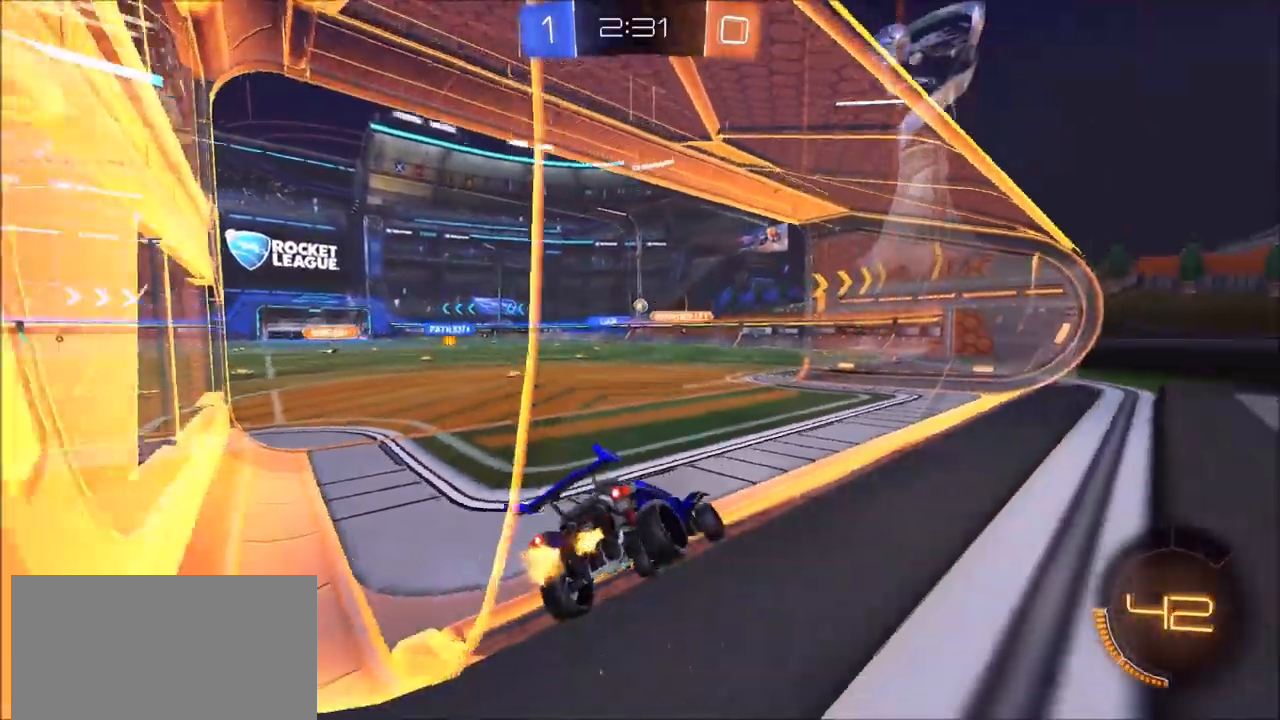
Gameplay with a controller (PlayStation layout); each line is a JSON object with the inputs held at the frame after it. "events" lists button and stick changes between this image and that frame as [ms after this image, input, new state], when the widget could be followed in between.
{"buttons": ["R2"], "left_stick": "center", "right_stick": "center", "events": [[117, "R1", "up"], [167, "left_stick", "left"], [317, "left_stick", "center"], [400, "R1", "down"], [500, "R1", "up"]]}
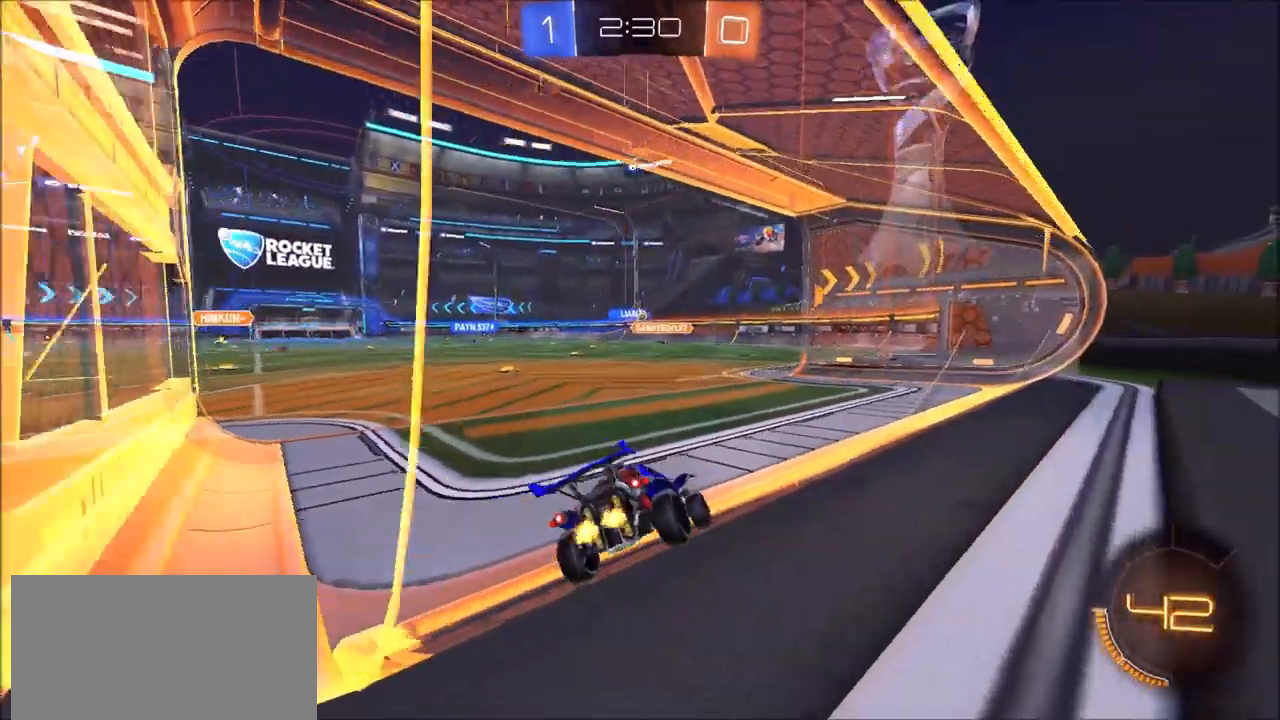
{"buttons": ["R2"], "left_stick": "center", "right_stick": "center", "events": [[50, "R1", "down"], [117, "R1", "up"]]}
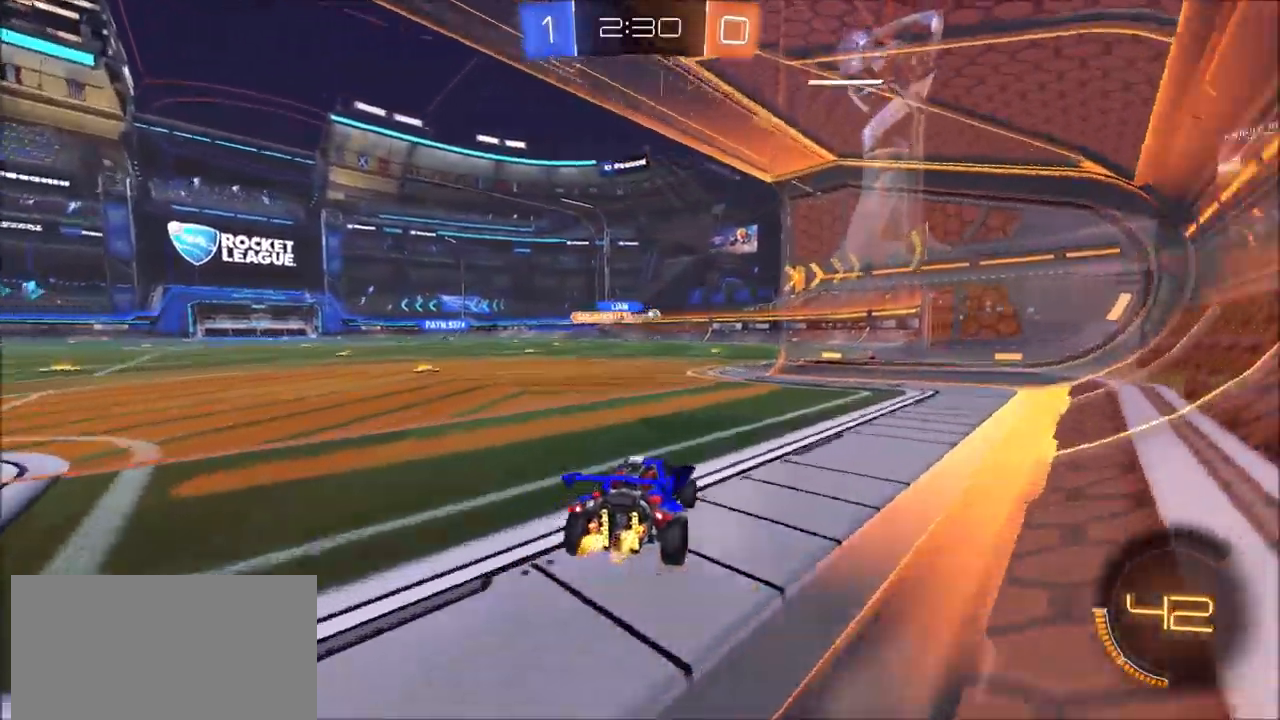
{"buttons": ["CIRCLE", "R2"], "left_stick": "center", "right_stick": "center", "events": [[117, "left_stick", "left"], [233, "CIRCLE", "down"], [233, "left_stick", "center"], [300, "CIRCLE", "up"], [483, "CIRCLE", "down"]]}
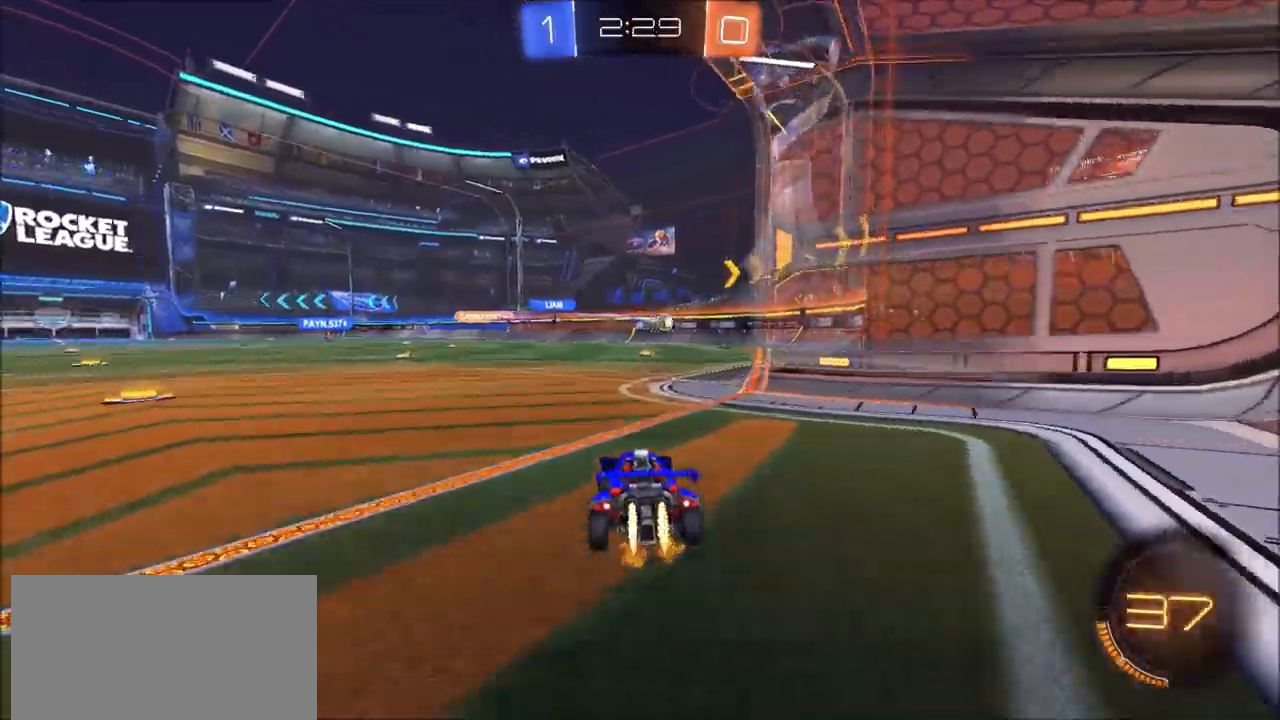
{"buttons": ["R2"], "left_stick": "up-right", "right_stick": "center", "events": [[67, "left_stick", "up-right"], [183, "left_stick", "center"], [283, "left_stick", "up-right"], [383, "CIRCLE", "up"]]}
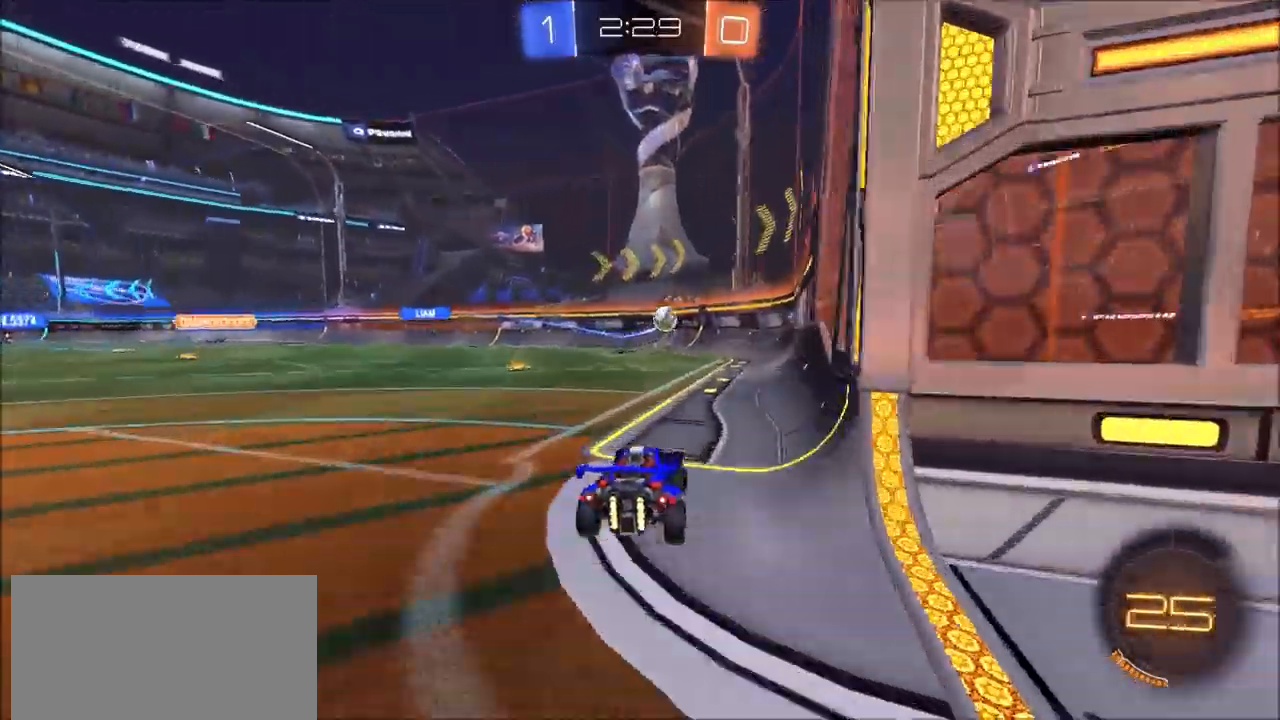
{"buttons": ["L1", "R2"], "left_stick": "up-right", "right_stick": "center", "events": [[250, "left_stick", "center"], [383, "left_stick", "right"], [433, "left_stick", "up-right"], [450, "L1", "down"]]}
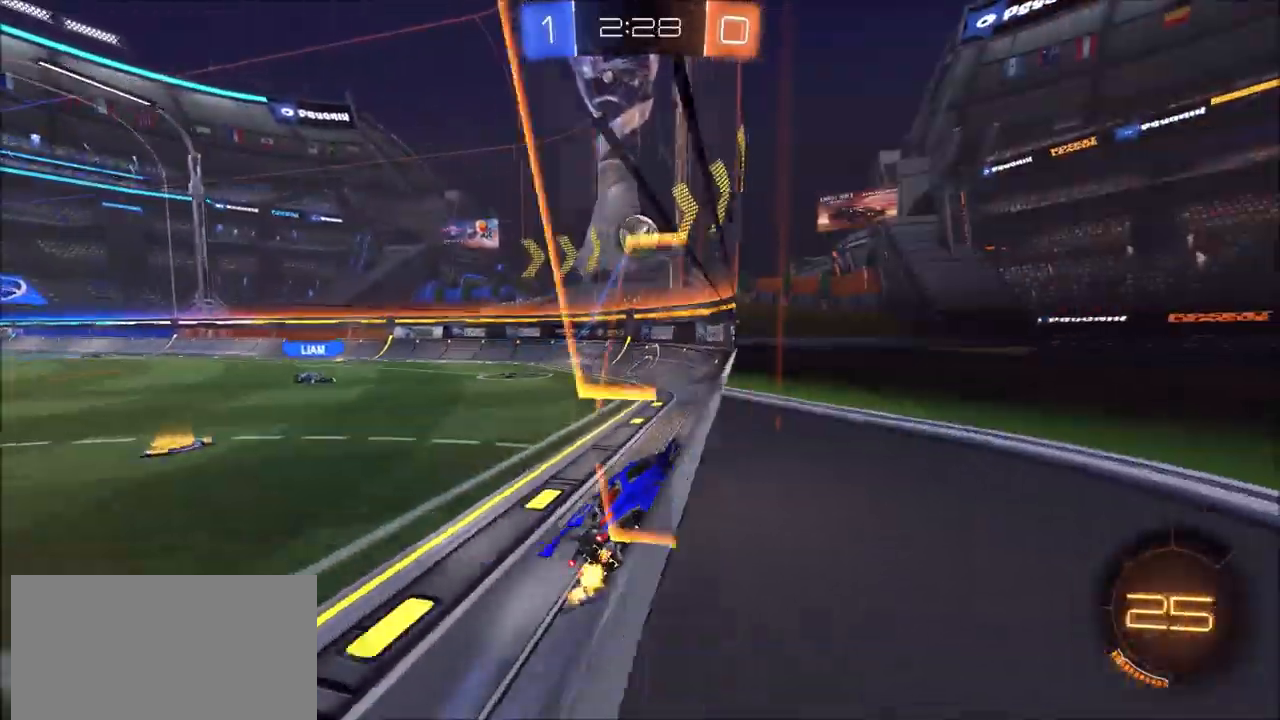
{"buttons": ["R2"], "left_stick": "right", "right_stick": "center", "events": [[367, "L1", "up"], [483, "left_stick", "right"]]}
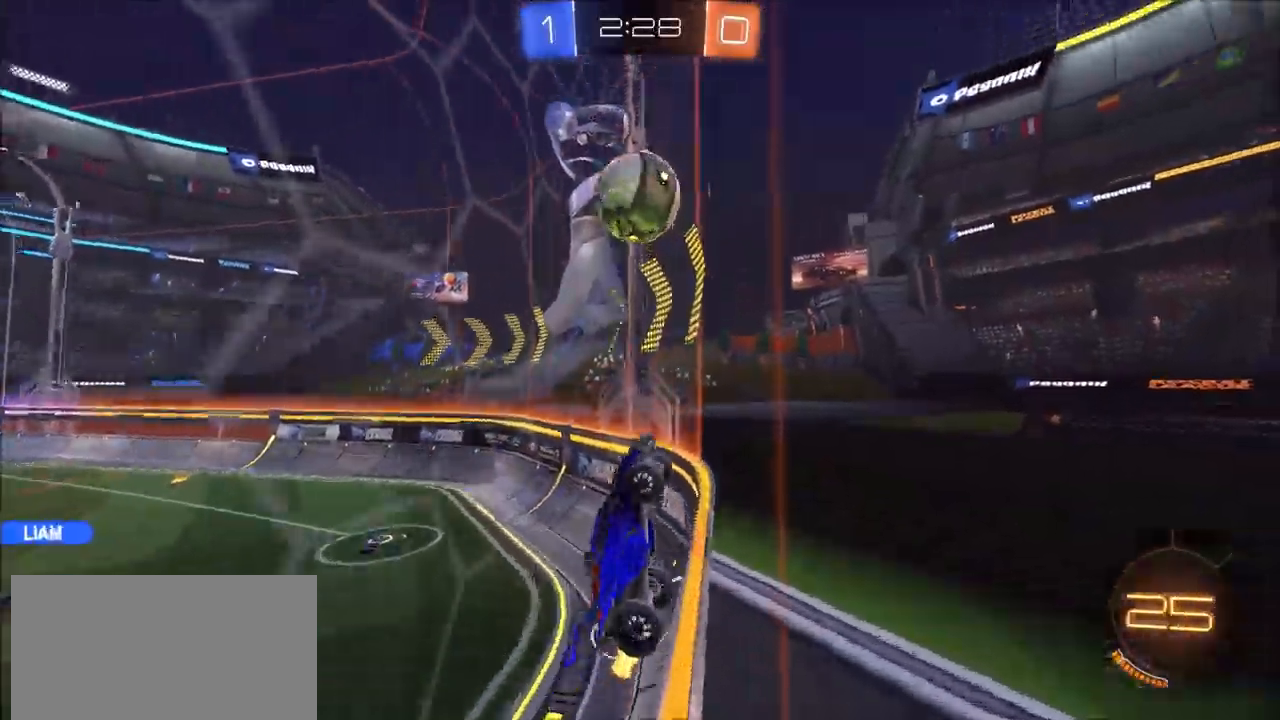
{"buttons": ["R2"], "left_stick": "right", "right_stick": "center", "events": [[233, "CIRCLE", "down"], [317, "left_stick", "center"], [367, "CIRCLE", "up"], [383, "left_stick", "right"]]}
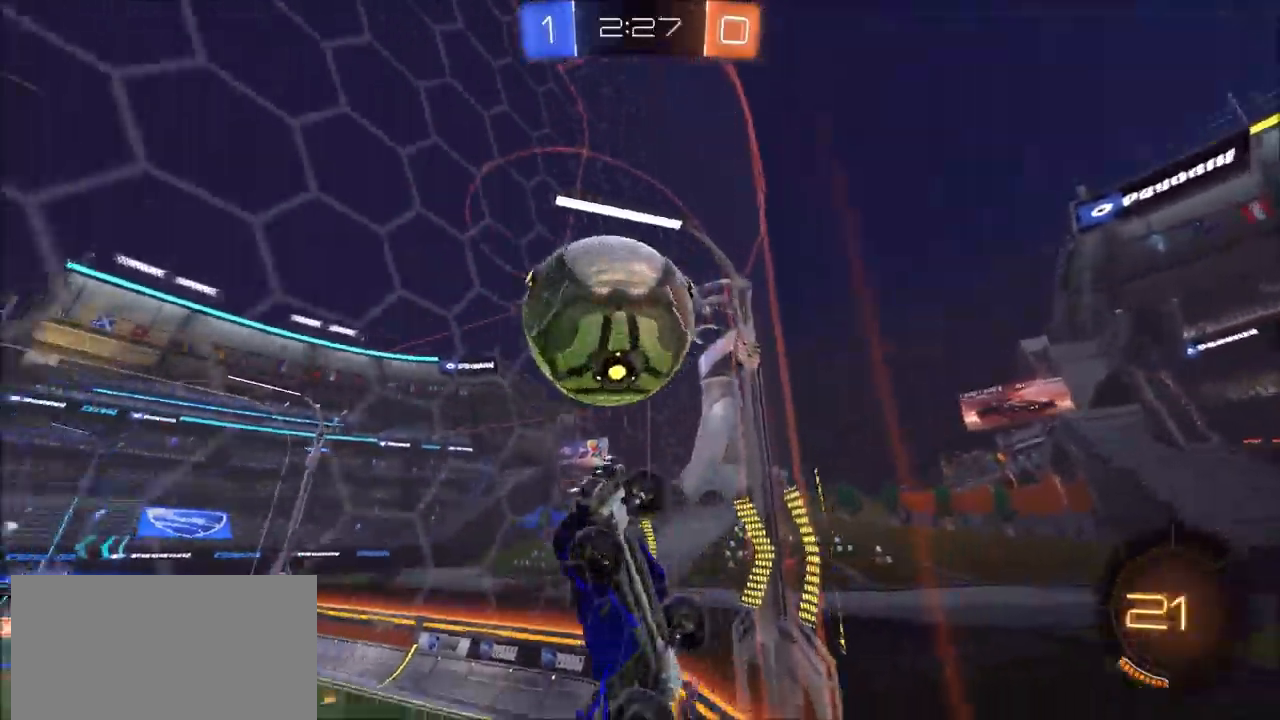
{"buttons": ["CIRCLE", "R2"], "left_stick": "up-right", "right_stick": "center", "events": [[33, "L2", "down"], [50, "R2", "up"], [150, "R2", "down"], [200, "L2", "up"], [317, "CROSS", "down"], [400, "CIRCLE", "down"], [450, "CROSS", "up"], [483, "left_stick", "up-right"]]}
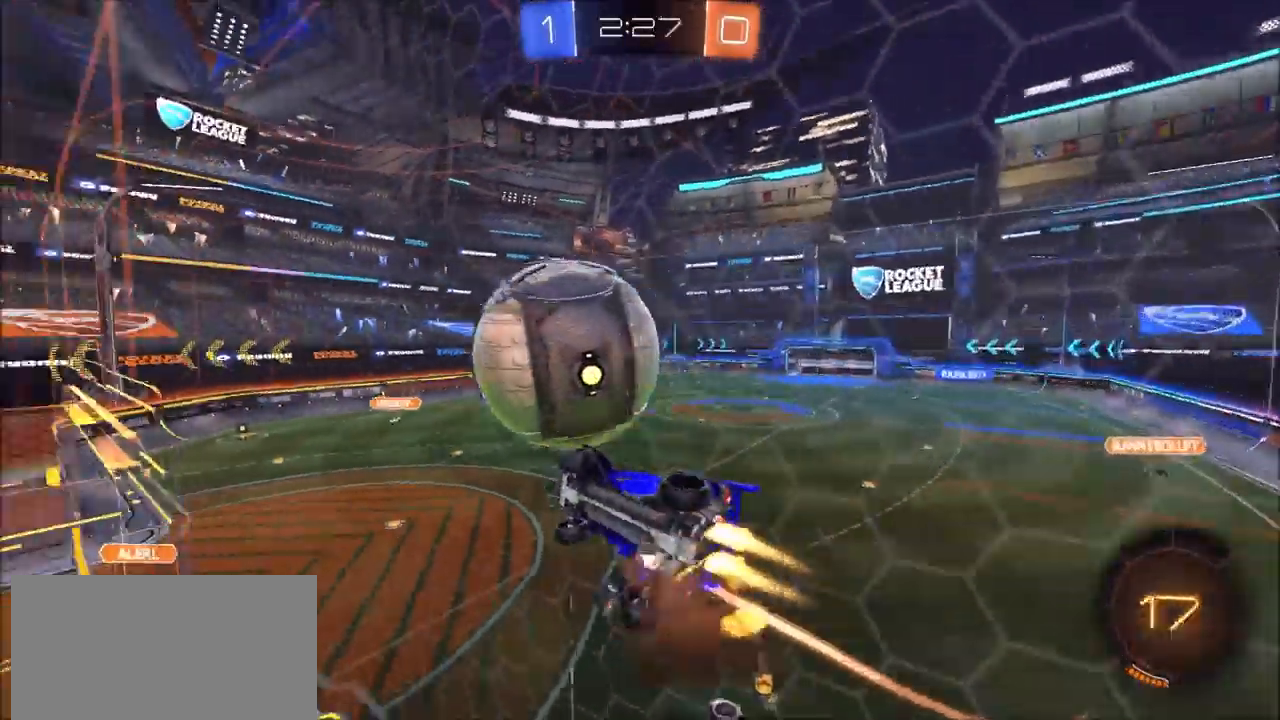
{"buttons": ["CIRCLE", "R2"], "left_stick": "left", "right_stick": "center", "events": [[17, "left_stick", "up"], [67, "left_stick", "center"], [117, "left_stick", "left"], [283, "left_stick", "center"], [367, "left_stick", "down-left"], [500, "left_stick", "left"]]}
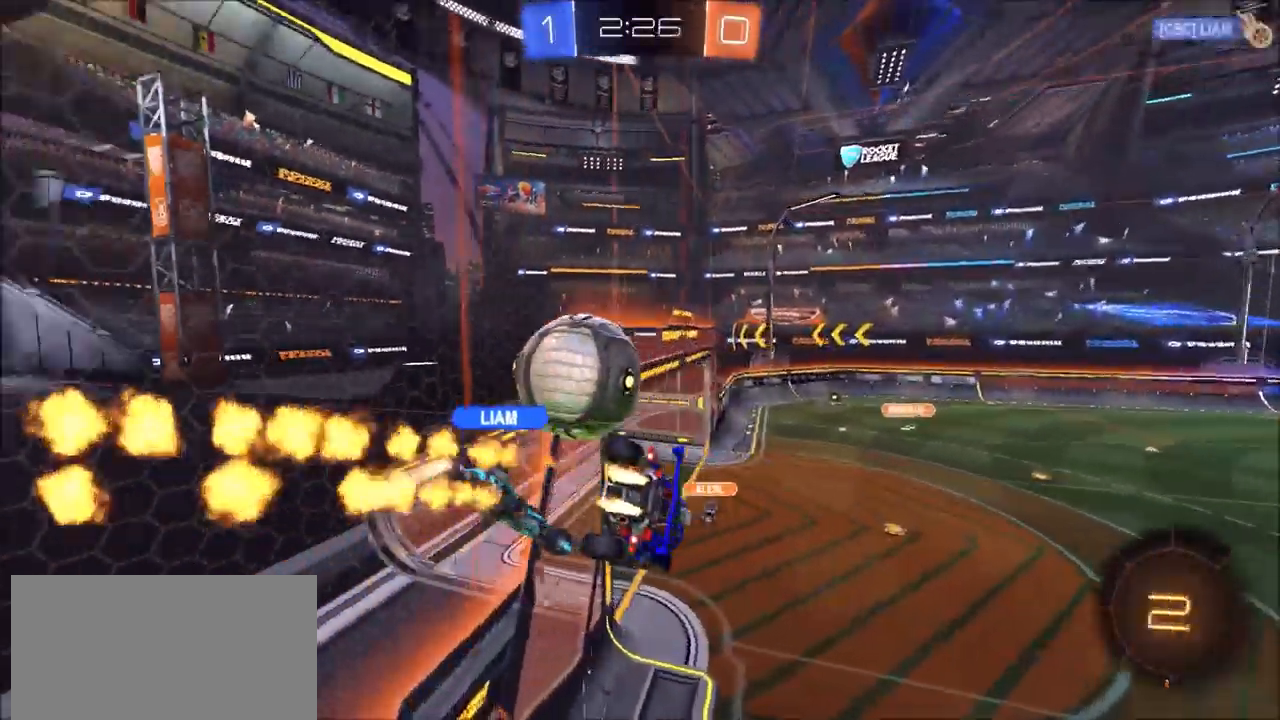
{"buttons": ["CIRCLE", "L1", "R2"], "left_stick": "up-left", "right_stick": "center", "events": [[183, "L1", "down"], [200, "left_stick", "up-left"], [233, "CROSS", "down"], [450, "CROSS", "up"]]}
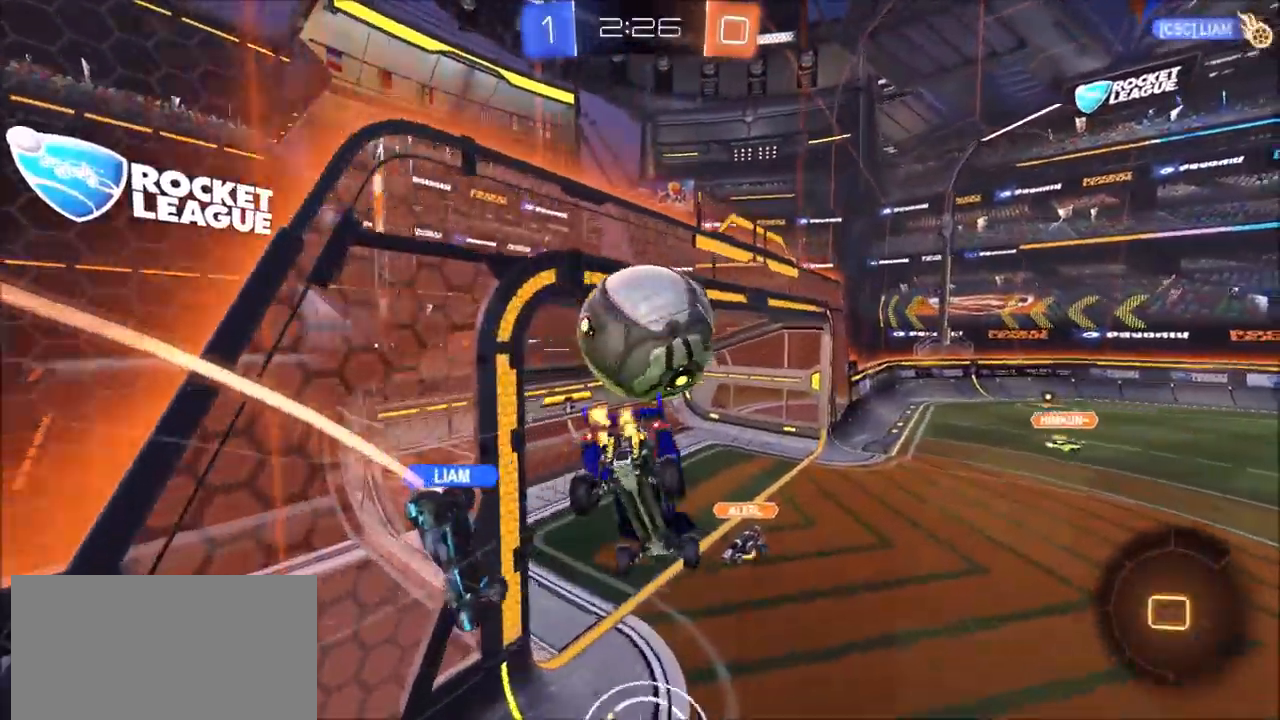
{"buttons": ["CIRCLE", "L1", "R2"], "left_stick": "left", "right_stick": "center", "events": [[133, "left_stick", "left"]]}
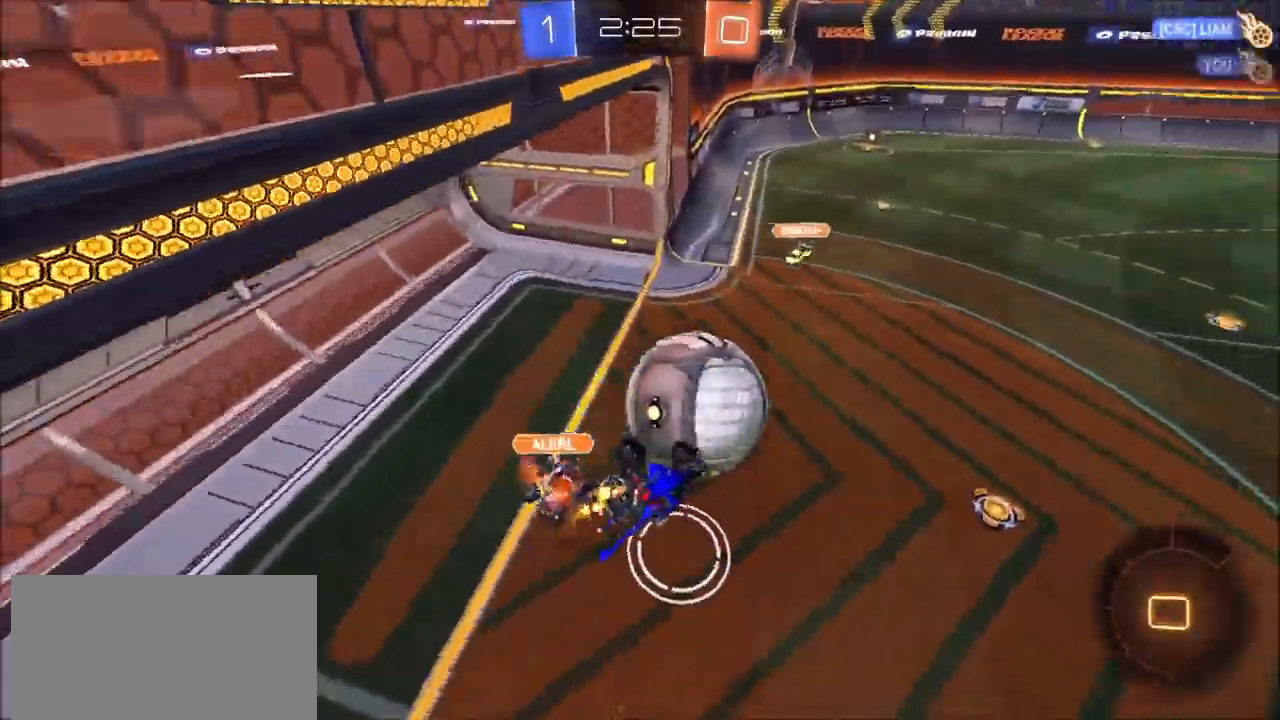
{"buttons": ["R2"], "left_stick": "left", "right_stick": "center", "events": [[200, "L1", "up"], [267, "left_stick", "center"], [400, "left_stick", "left"], [483, "CIRCLE", "up"]]}
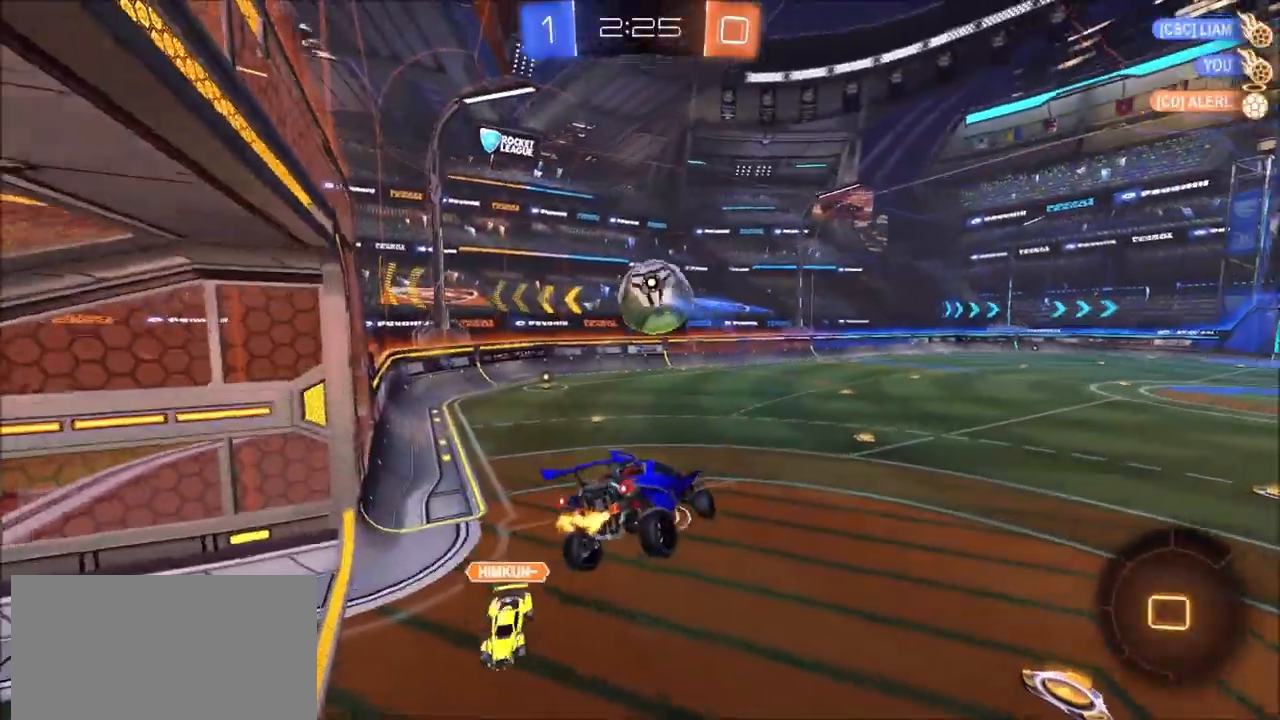
{"buttons": ["CIRCLE", "R2"], "left_stick": "center", "right_stick": "center", "events": [[133, "left_stick", "center"], [200, "L1", "down"], [200, "left_stick", "right"], [283, "L1", "up"], [317, "left_stick", "center"], [433, "CIRCLE", "down"]]}
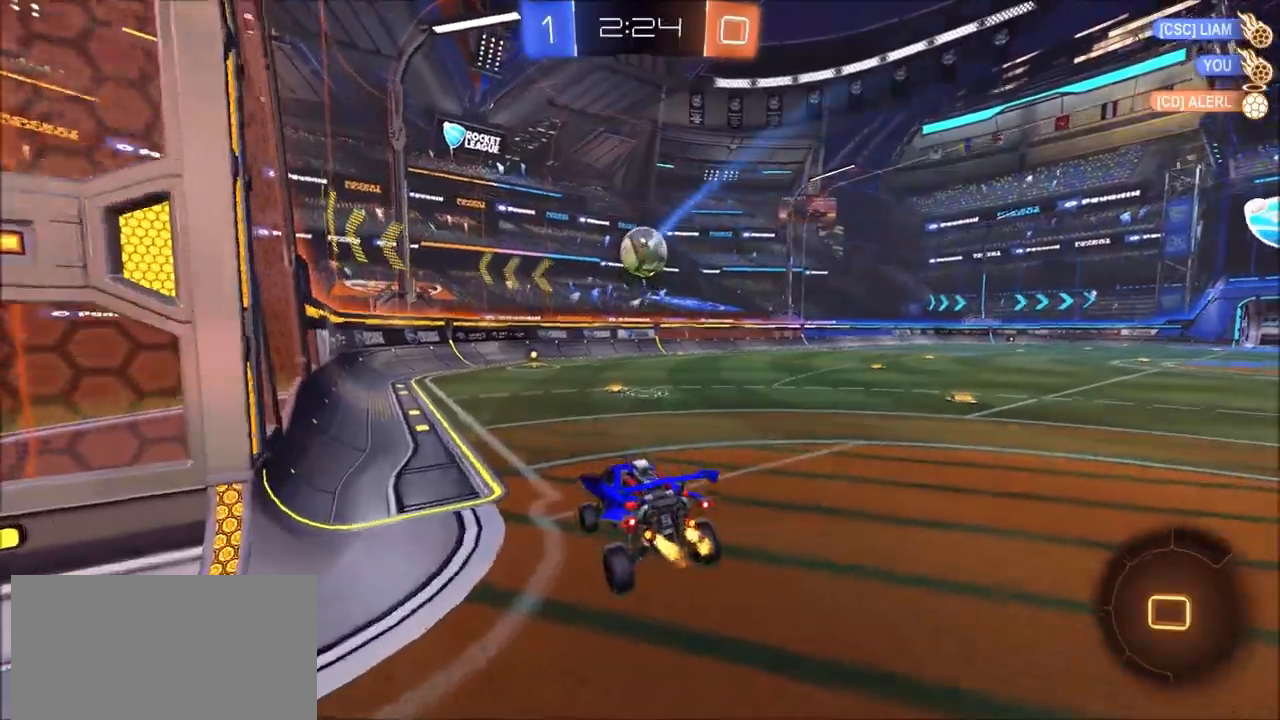
{"buttons": ["CROSS", "L1", "R2"], "left_stick": "up-left", "right_stick": "center", "events": [[100, "CIRCLE", "up"], [100, "left_stick", "up-right"], [350, "CROSS", "down"], [350, "left_stick", "up"], [367, "L1", "down"], [417, "CROSS", "up"], [467, "CROSS", "down"], [483, "left_stick", "up-left"]]}
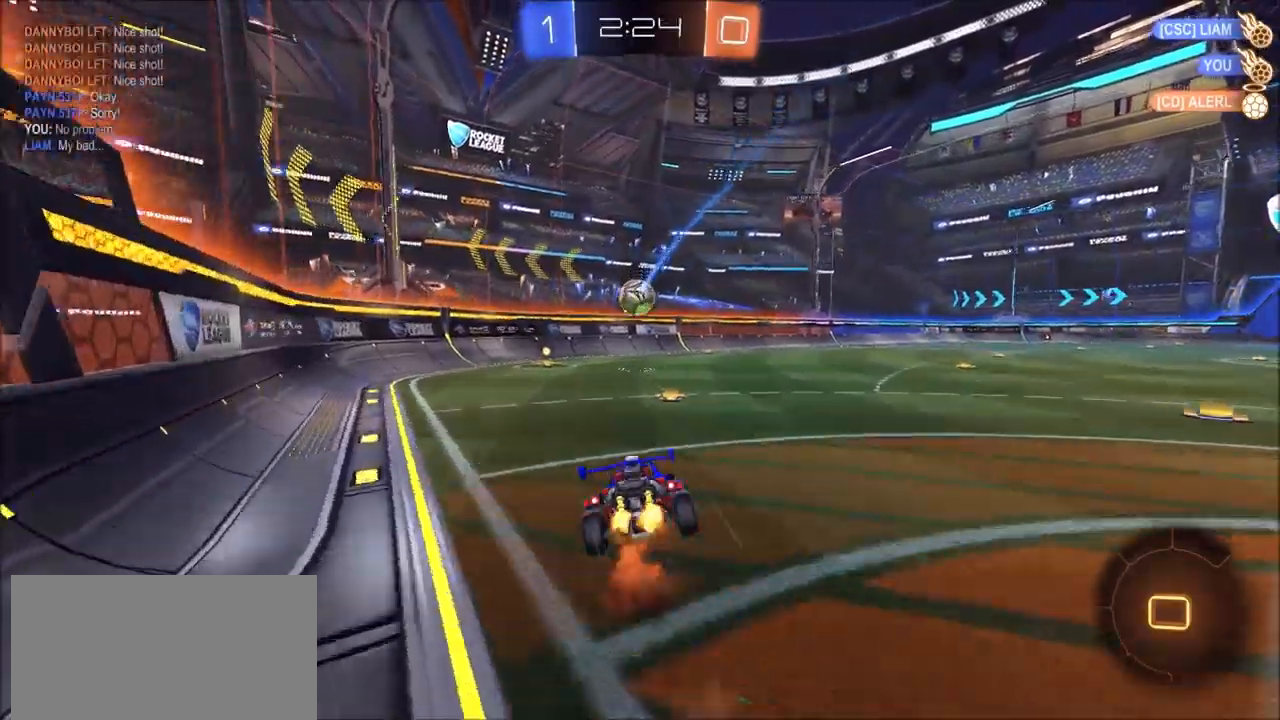
{"buttons": ["R2"], "left_stick": "center", "right_stick": "center", "events": [[83, "CROSS", "up"], [133, "L1", "up"], [183, "left_stick", "center"]]}
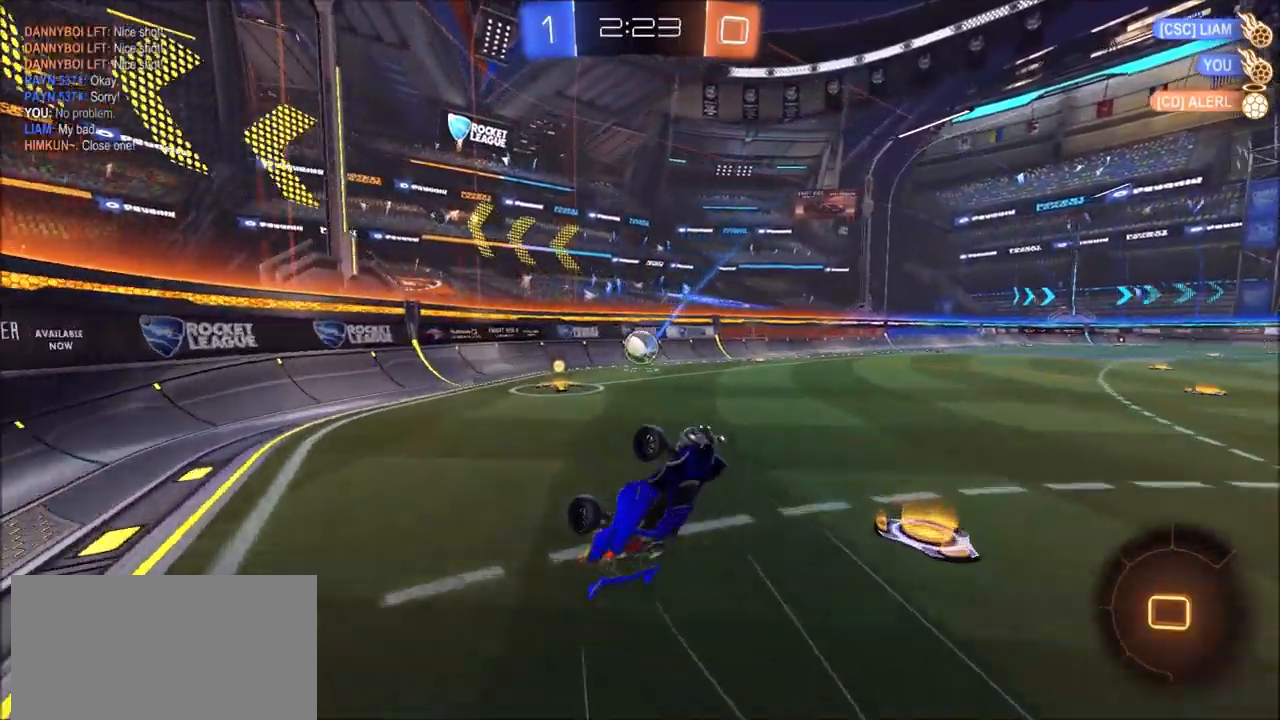
{"buttons": ["CIRCLE", "R2"], "left_stick": "center", "right_stick": "center", "events": [[300, "CIRCLE", "down"]]}
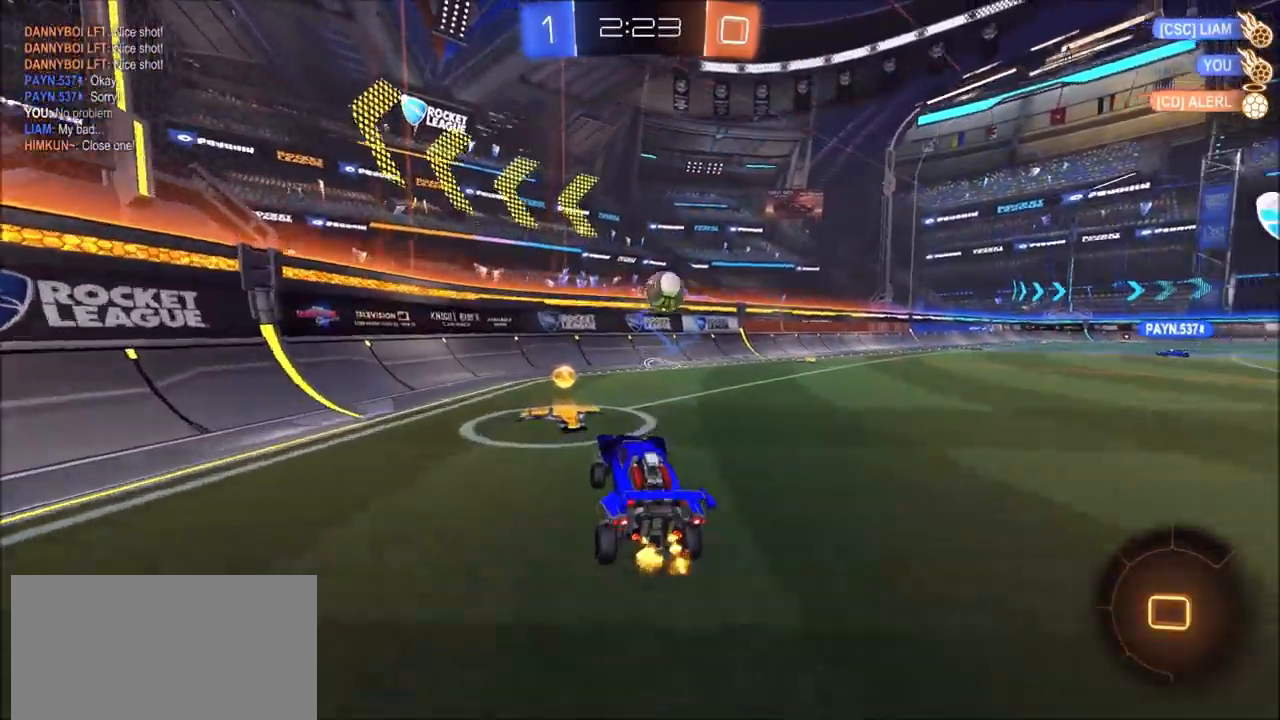
{"buttons": ["CIRCLE", "R2"], "left_stick": "center", "right_stick": "center", "events": [[83, "left_stick", "right"], [150, "left_stick", "up-right"], [500, "left_stick", "center"]]}
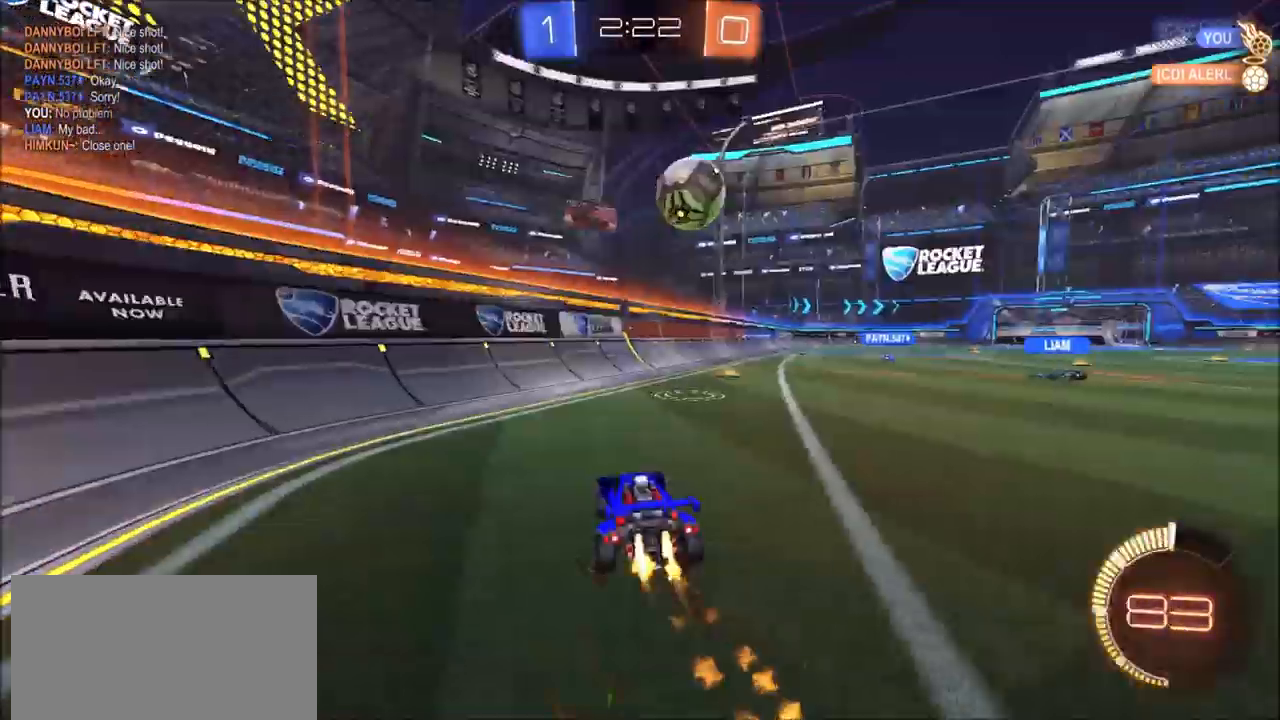
{"buttons": ["CIRCLE", "R2"], "left_stick": "center", "right_stick": "center", "events": [[117, "left_stick", "up-right"], [500, "left_stick", "center"]]}
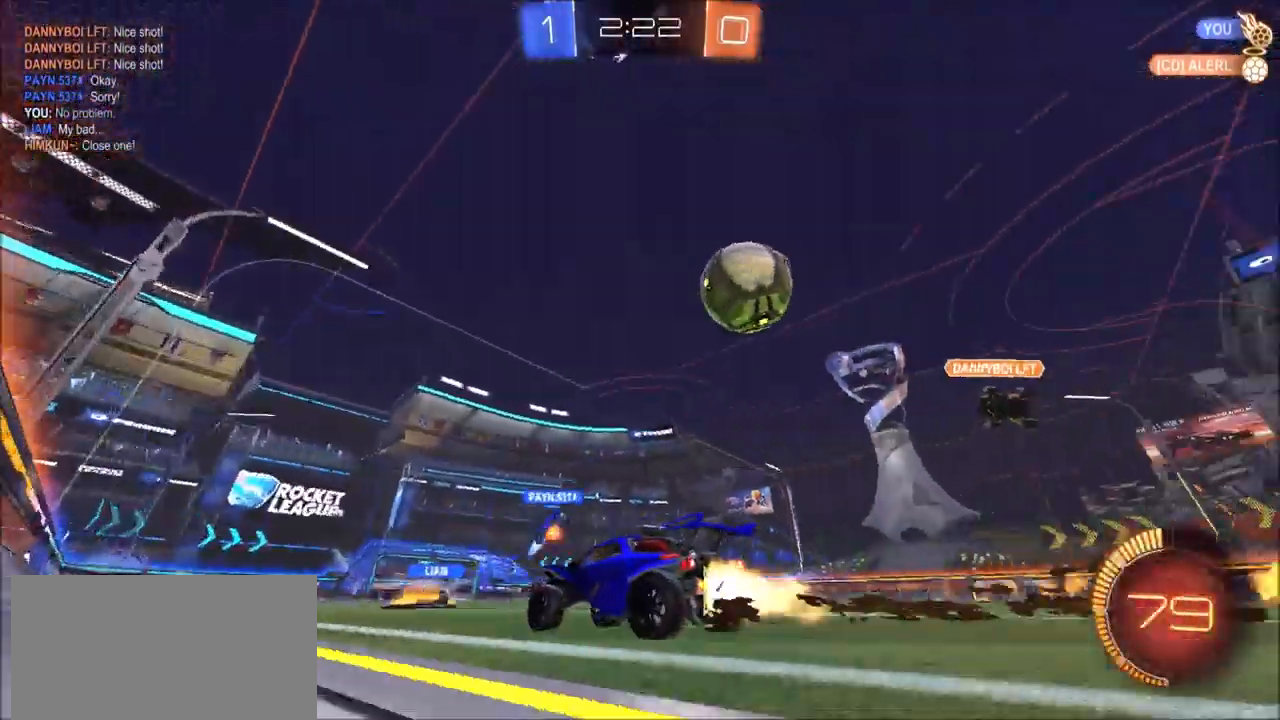
{"buttons": ["R2"], "left_stick": "center", "right_stick": "center", "events": [[217, "left_stick", "right"], [283, "left_stick", "center"], [333, "CIRCLE", "up"]]}
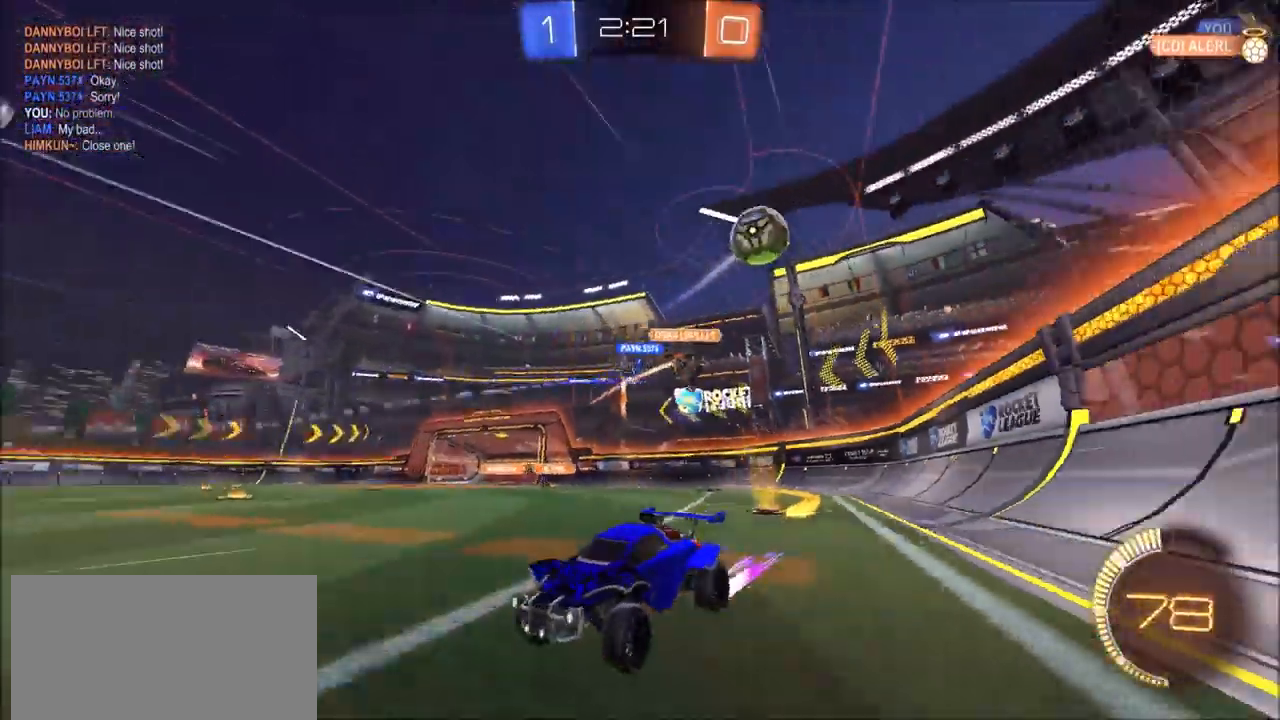
{"buttons": ["R2"], "left_stick": "right", "right_stick": "center", "events": [[67, "left_stick", "right"], [133, "L1", "down"], [300, "L1", "up"]]}
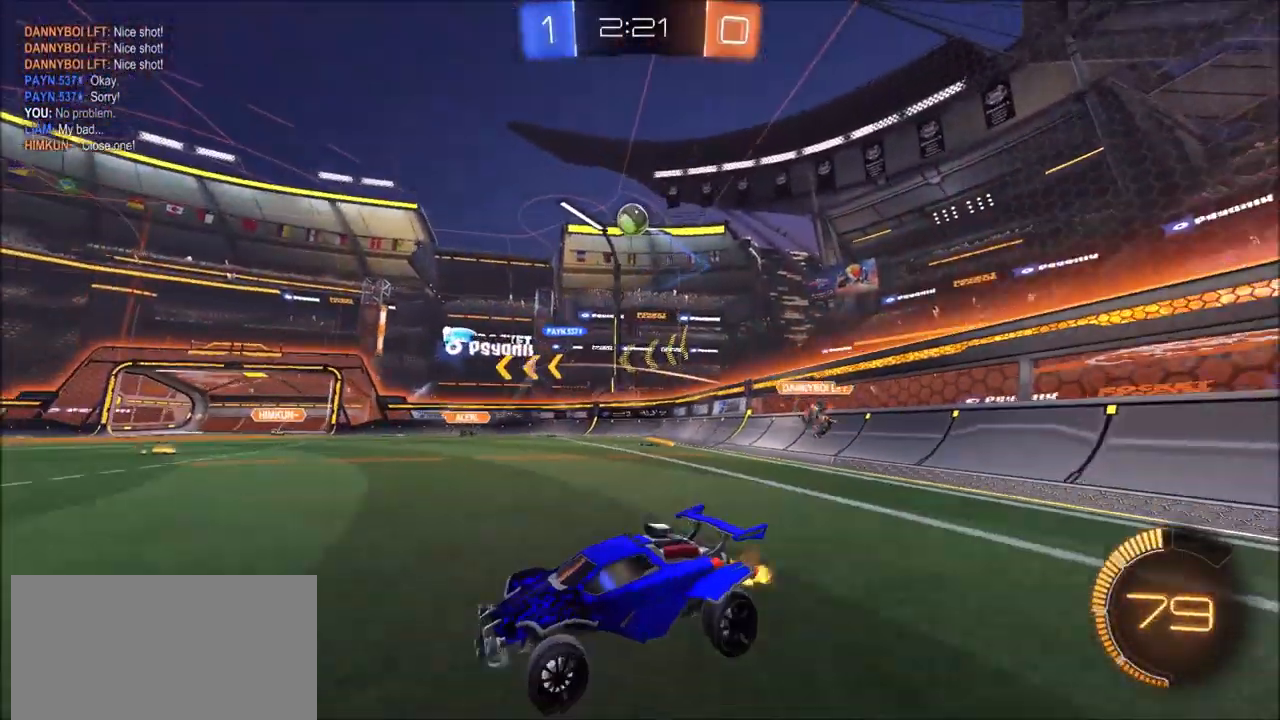
{"buttons": ["CROSS", "CIRCLE", "L1", "R2"], "left_stick": "down-left", "right_stick": "center", "events": [[283, "CIRCLE", "down"], [300, "CROSS", "down"], [350, "L1", "down"], [350, "left_stick", "down"], [383, "L3", "down"], [433, "left_stick", "down-left"], [500, "L3", "up"]]}
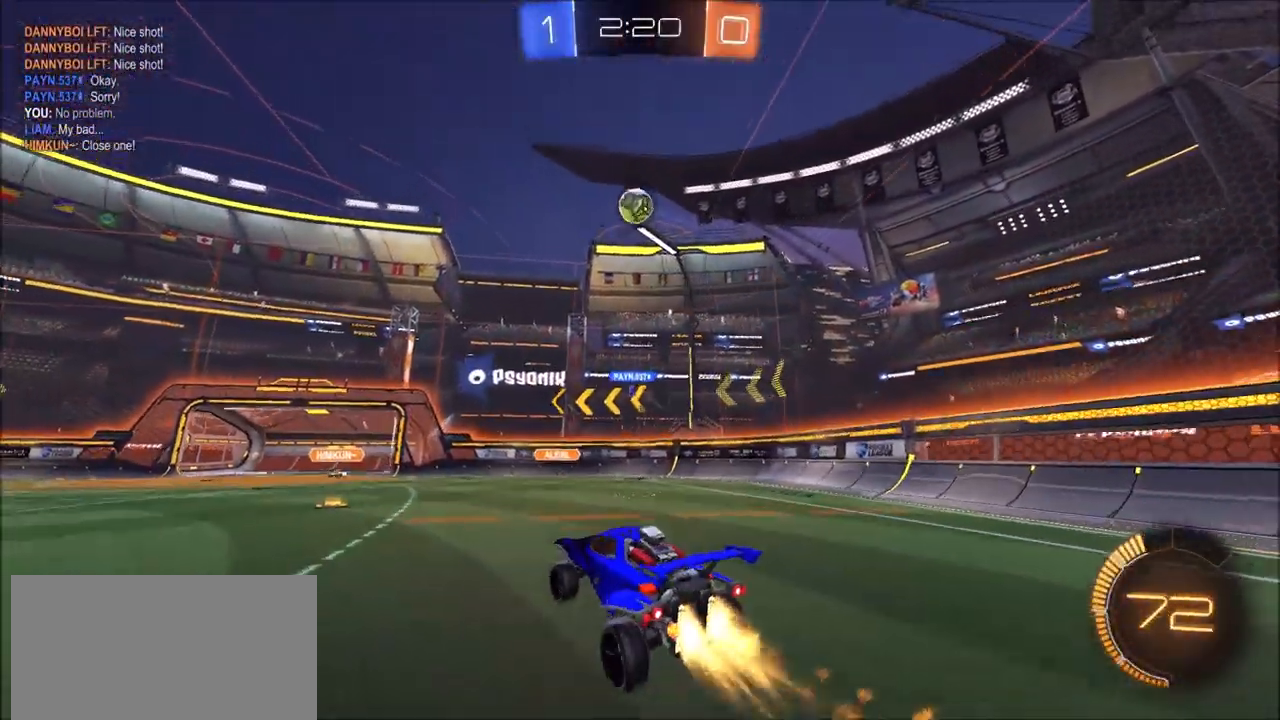
{"buttons": ["CROSS", "CIRCLE", "R2"], "left_stick": "up-left", "right_stick": "center", "events": [[17, "CROSS", "up"], [17, "L1", "up"], [33, "left_stick", "center"], [67, "CROSS", "down"], [117, "left_stick", "down-right"], [300, "left_stick", "up-left"]]}
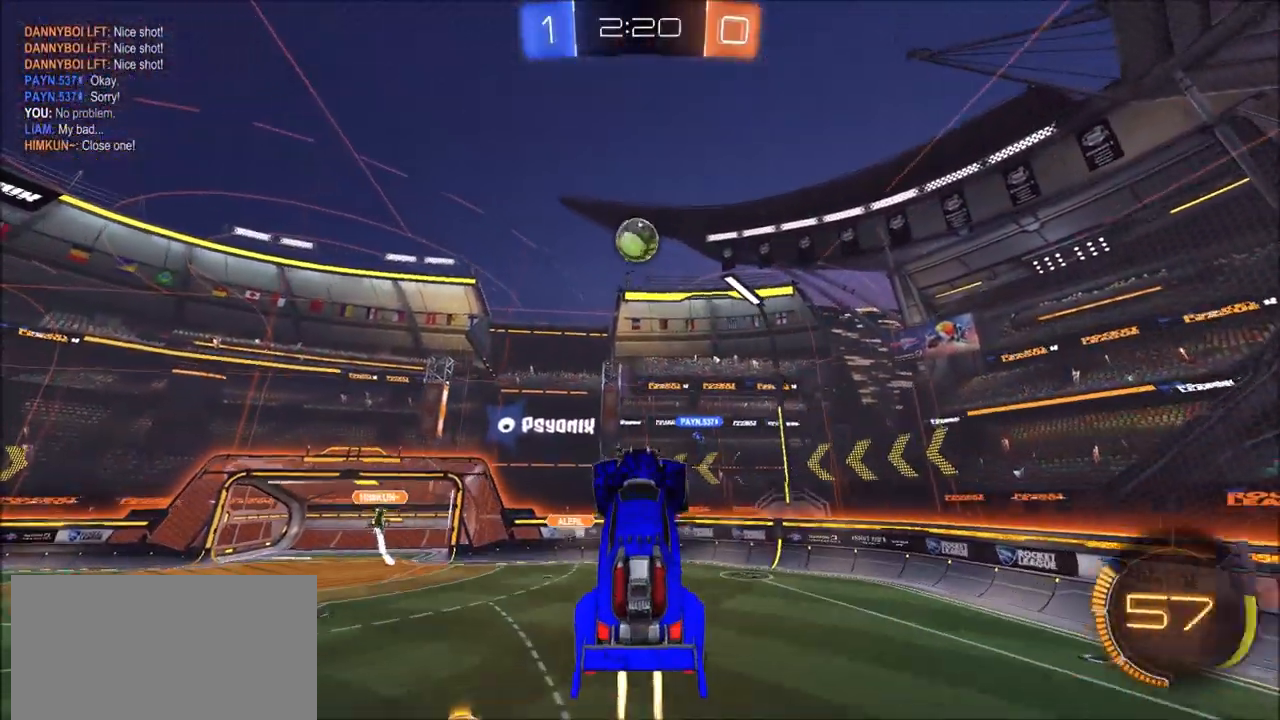
{"buttons": ["CROSS", "CIRCLE", "R2"], "left_stick": "center", "right_stick": "center", "events": [[50, "left_stick", "left"], [150, "left_stick", "center"], [267, "left_stick", "up-right"], [417, "left_stick", "center"]]}
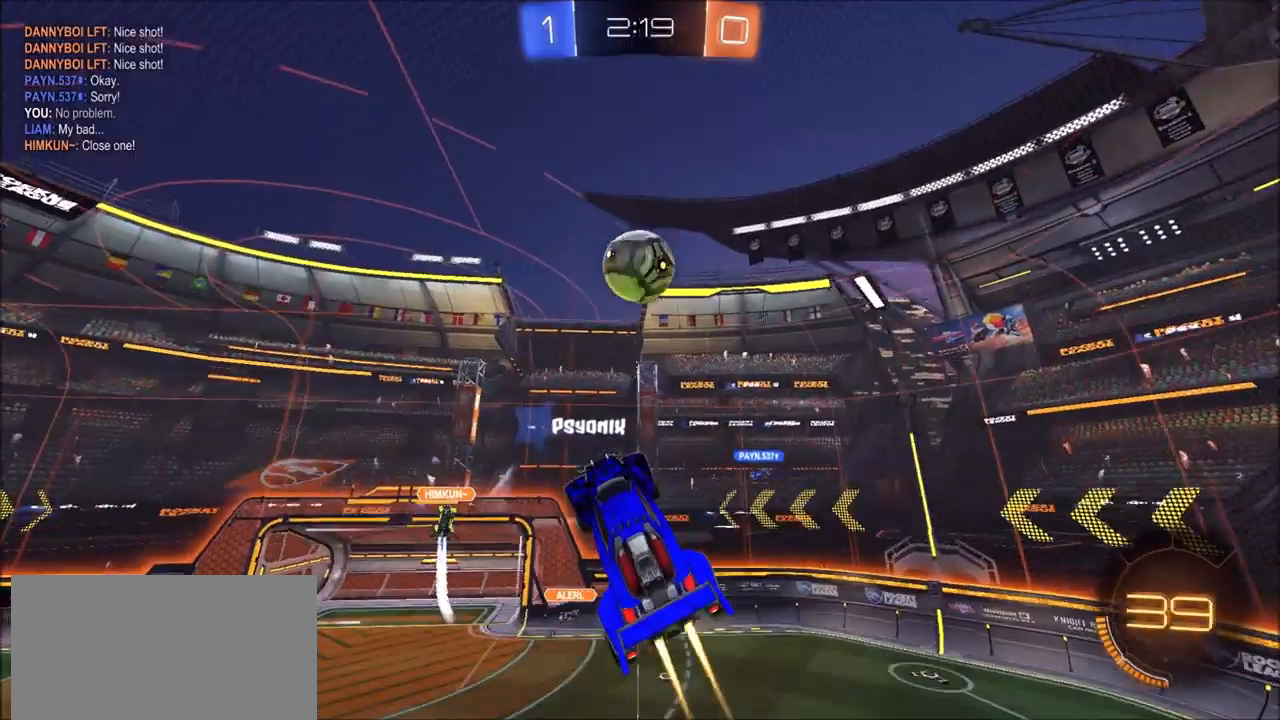
{"buttons": ["R2"], "left_stick": "down-right", "right_stick": "center", "events": [[17, "left_stick", "up-right"], [350, "CROSS", "up"], [367, "left_stick", "right"], [417, "CIRCLE", "up"], [500, "left_stick", "down-right"]]}
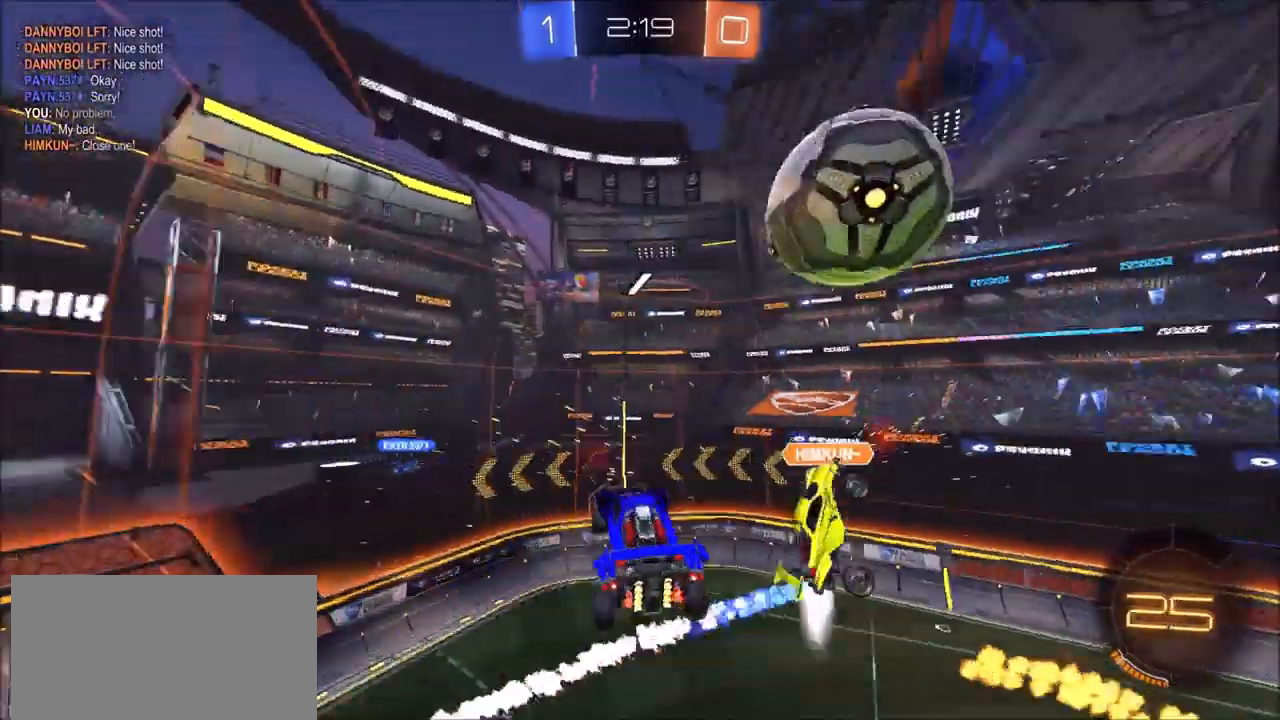
{"buttons": [], "left_stick": "down-right", "right_stick": "center", "events": [[450, "R2", "up"]]}
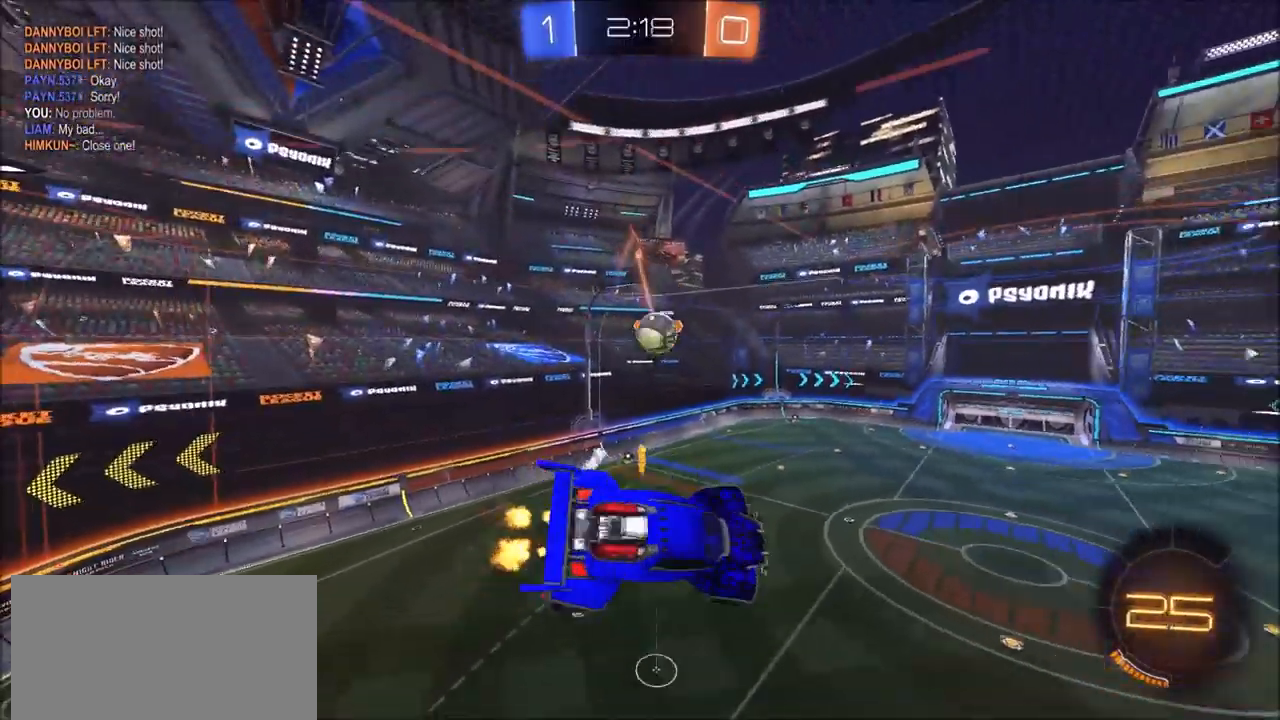
{"buttons": ["R2"], "left_stick": "left", "right_stick": "center", "events": [[83, "left_stick", "center"], [167, "R2", "down"], [167, "left_stick", "up-left"], [183, "CIRCLE", "down"], [183, "L1", "down"], [450, "left_stick", "left"], [467, "CIRCLE", "up"], [500, "L1", "up"]]}
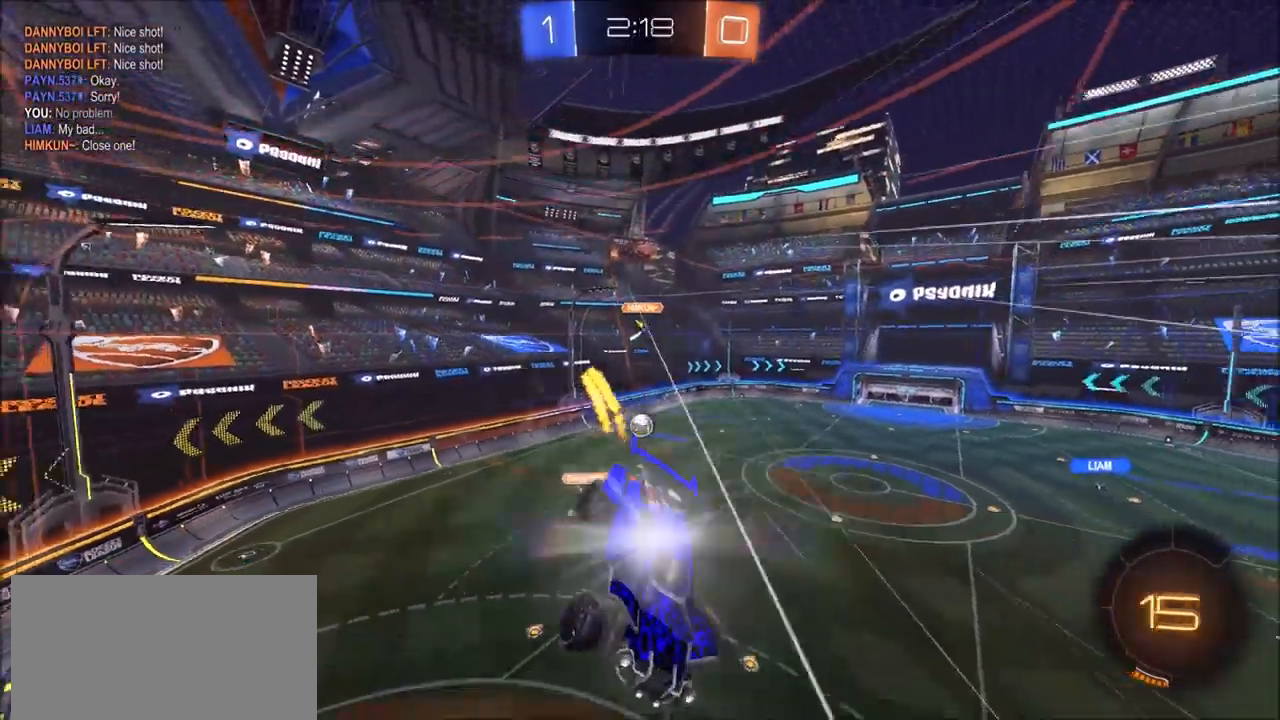
{"buttons": ["CIRCLE", "R2"], "left_stick": "left", "right_stick": "center", "events": [[200, "CIRCLE", "down"], [317, "L1", "down"], [383, "L1", "up"]]}
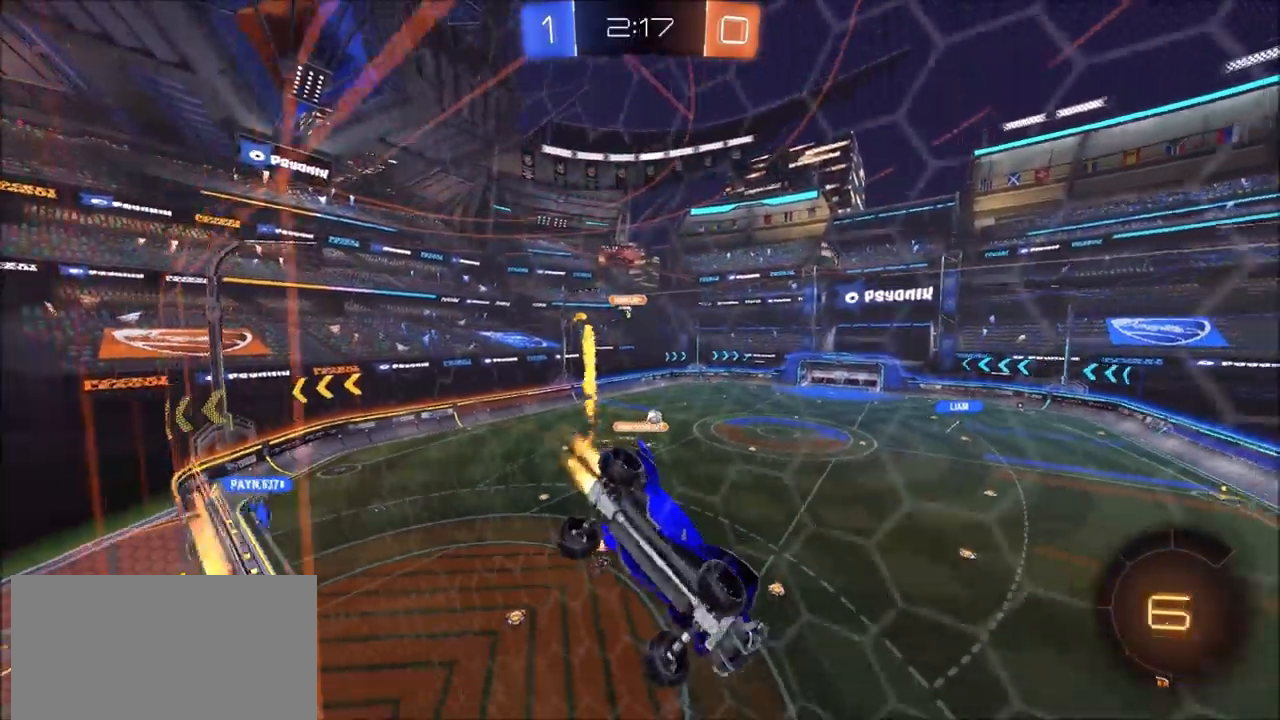
{"buttons": ["R2"], "left_stick": "down-right", "right_stick": "center", "events": [[150, "CROSS", "down"], [150, "left_stick", "down"], [200, "L1", "down"], [200, "left_stick", "down-right"], [217, "CIRCLE", "up"], [350, "CROSS", "up"], [433, "L1", "up"]]}
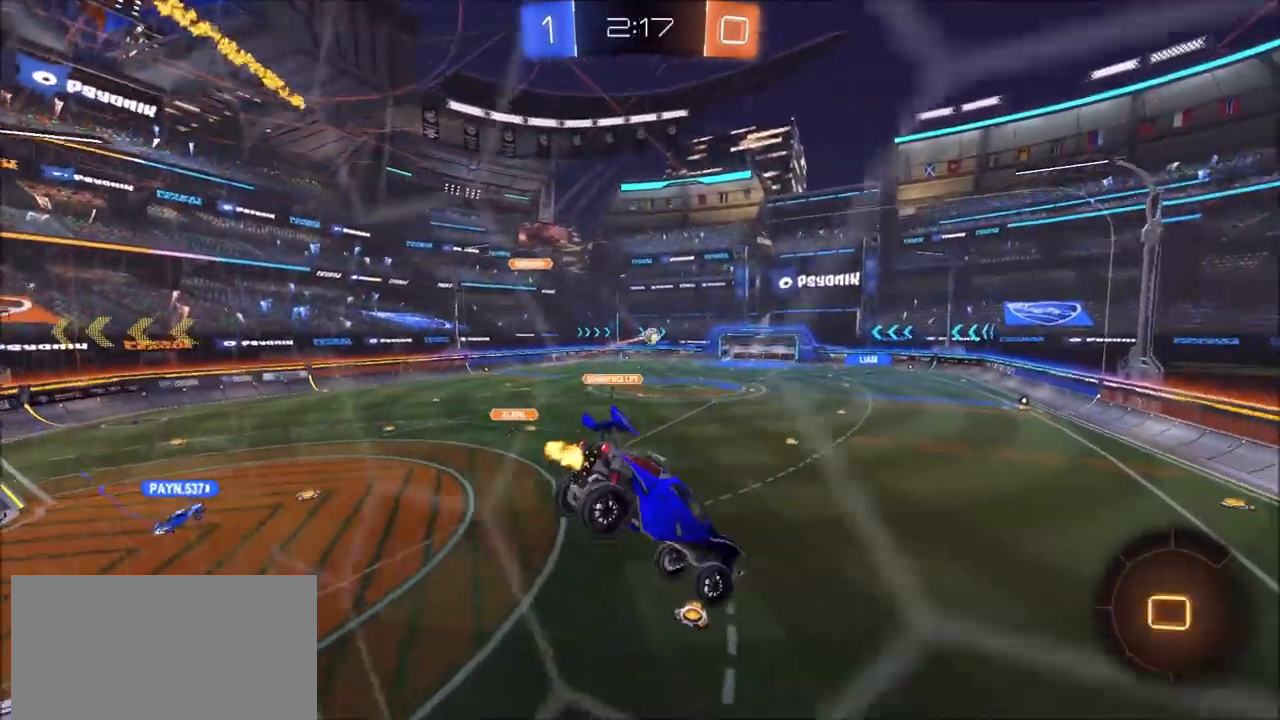
{"buttons": ["R2"], "left_stick": "center", "right_stick": "center", "events": [[83, "left_stick", "center"], [300, "left_stick", "up"], [350, "CROSS", "down"], [450, "left_stick", "center"], [467, "CROSS", "up"]]}